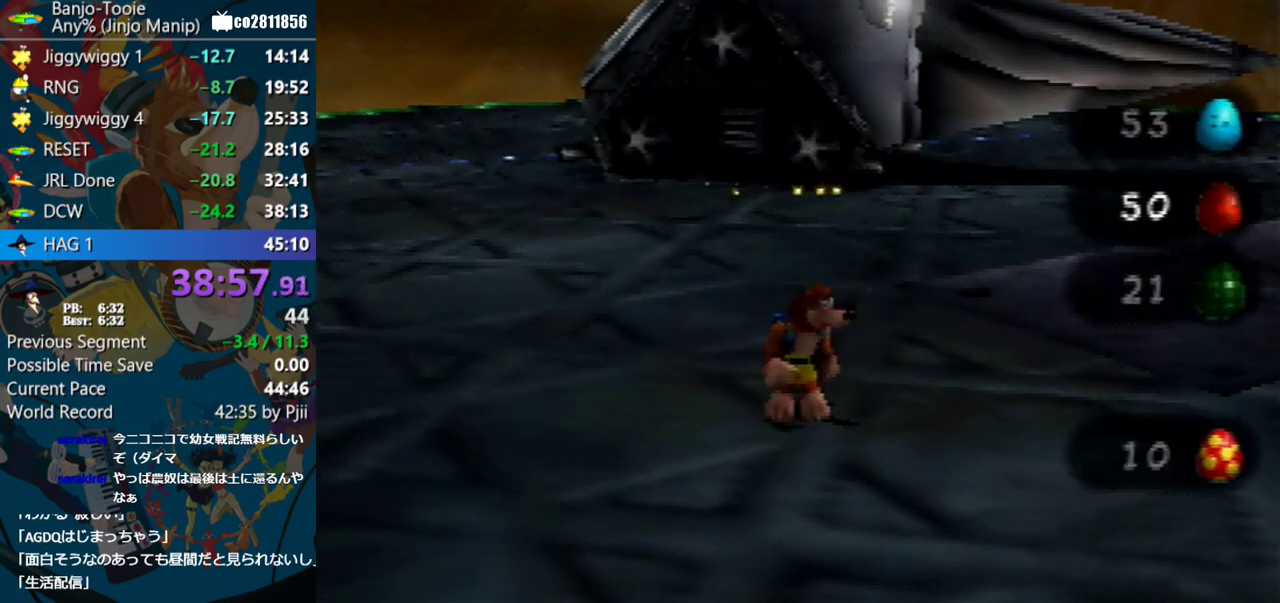
Gameplay with a controller (Nintendo layout); each line is a JSON object with the inputs held at the frame after it. "events" lists button and stick changes between this image and that frame as [ms after this image, input, new state], when the widget could be followed in between. Not read: L3 R3.
{"buttons": [], "left_stick": "center", "events": []}
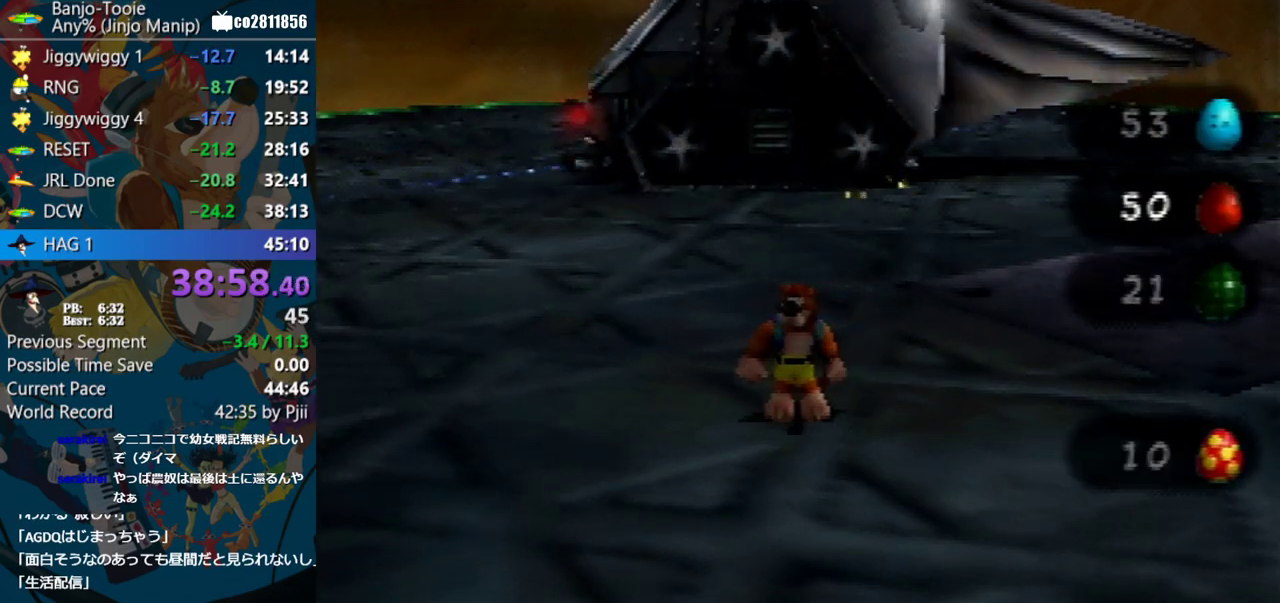
{"buttons": [], "left_stick": "center", "events": []}
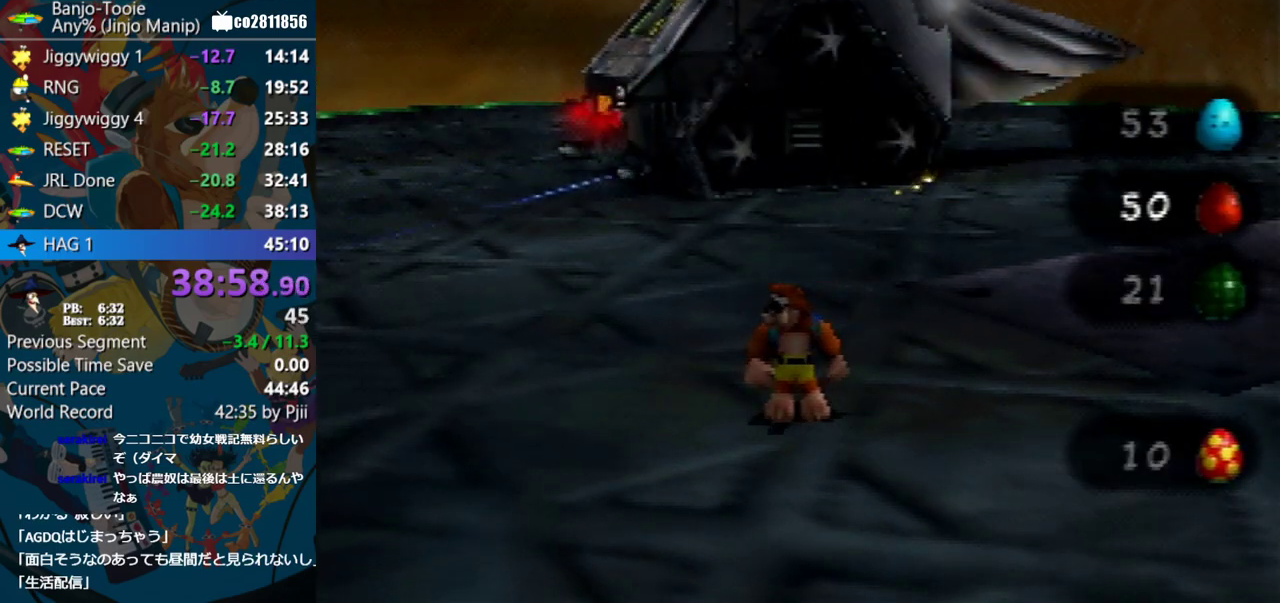
{"buttons": ["A"], "left_stick": "center", "events": [[350, "A", "down"]]}
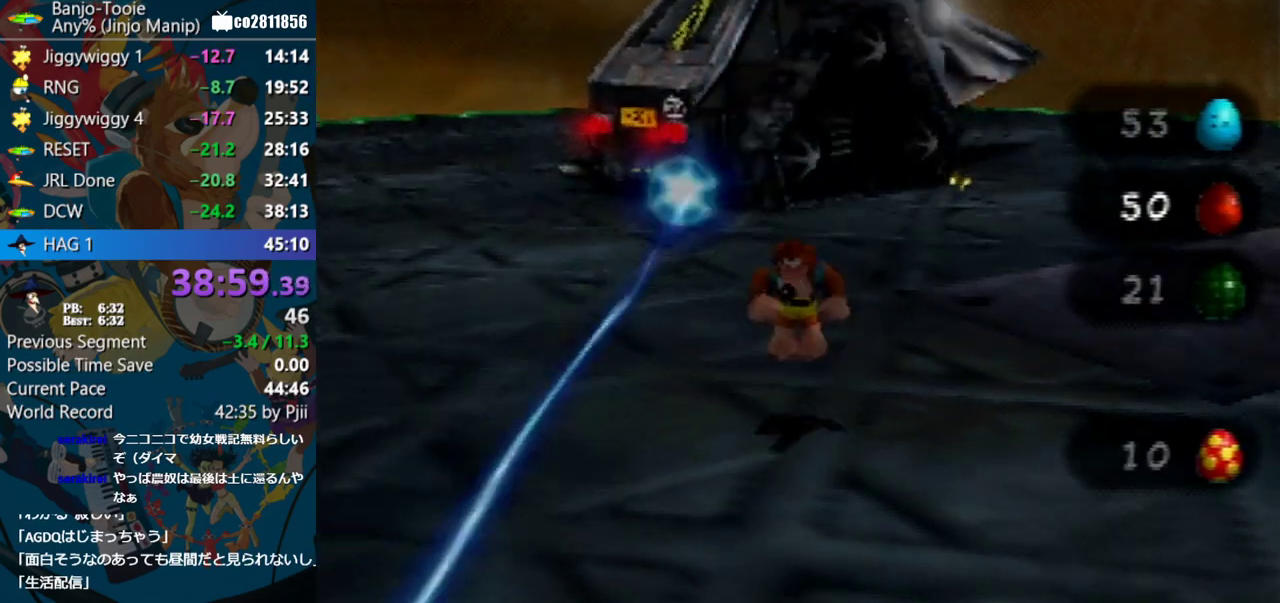
{"buttons": ["A"], "left_stick": "center", "events": []}
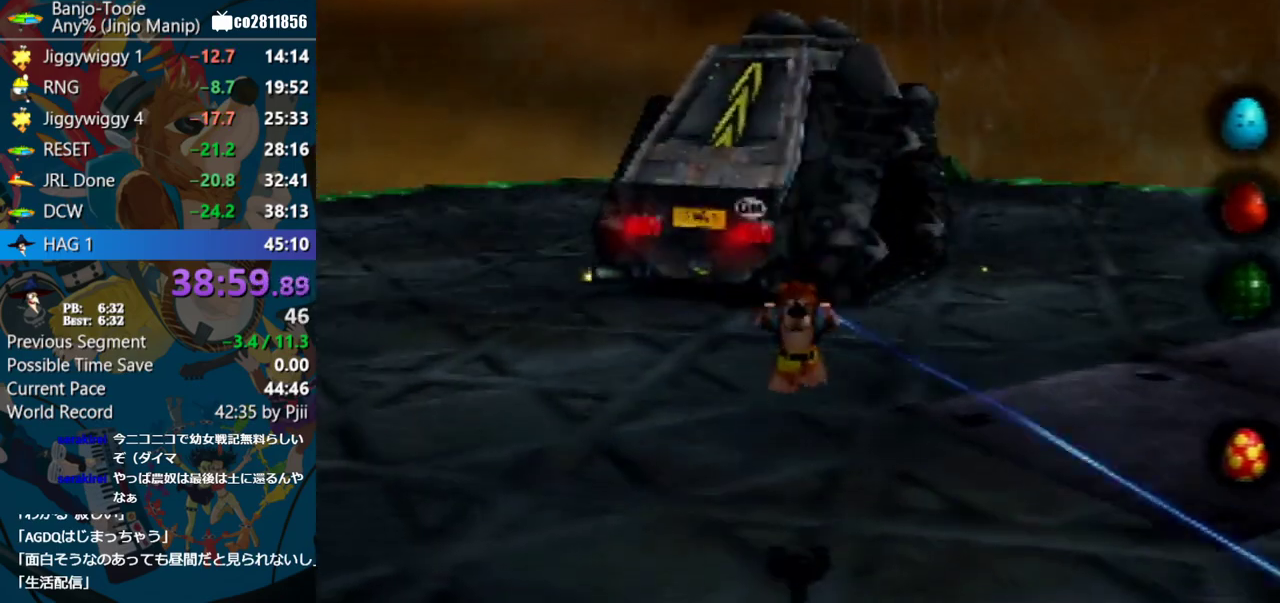
{"buttons": [], "left_stick": "center", "events": [[267, "A", "up"]]}
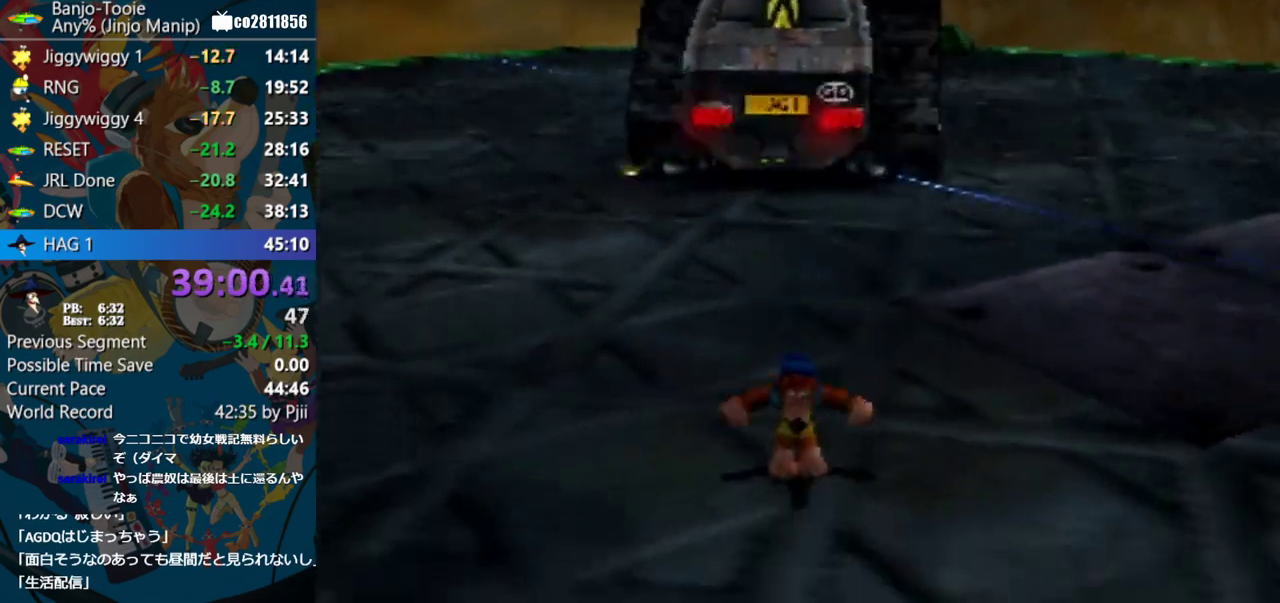
{"buttons": [], "left_stick": "center", "events": []}
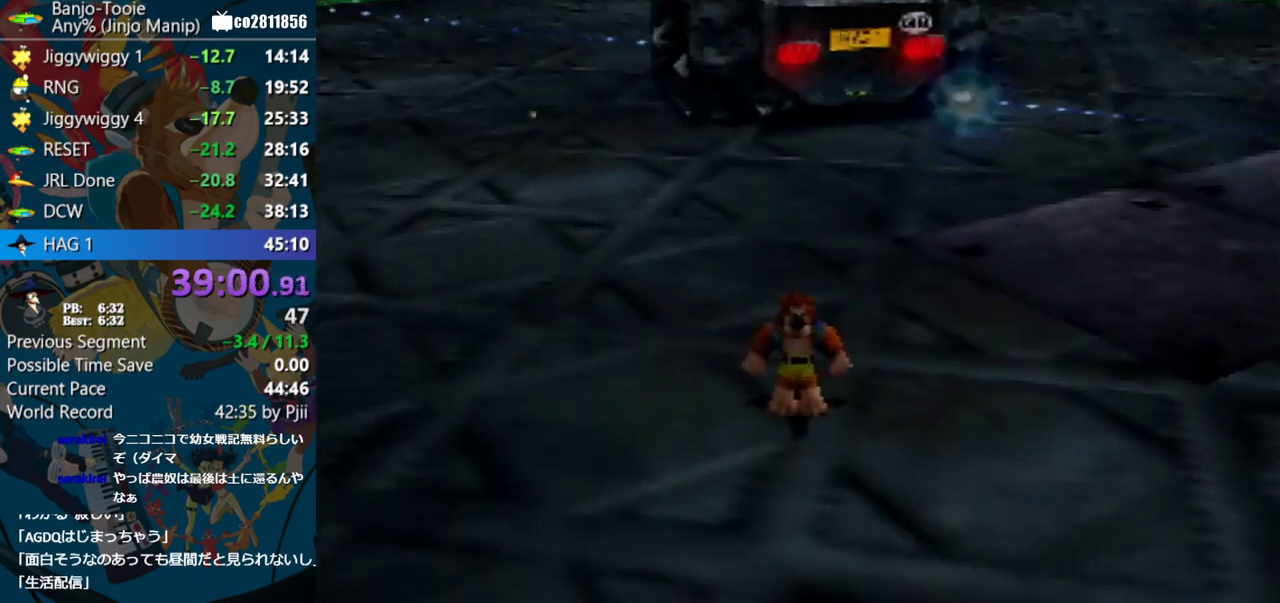
{"buttons": [], "left_stick": "center", "events": []}
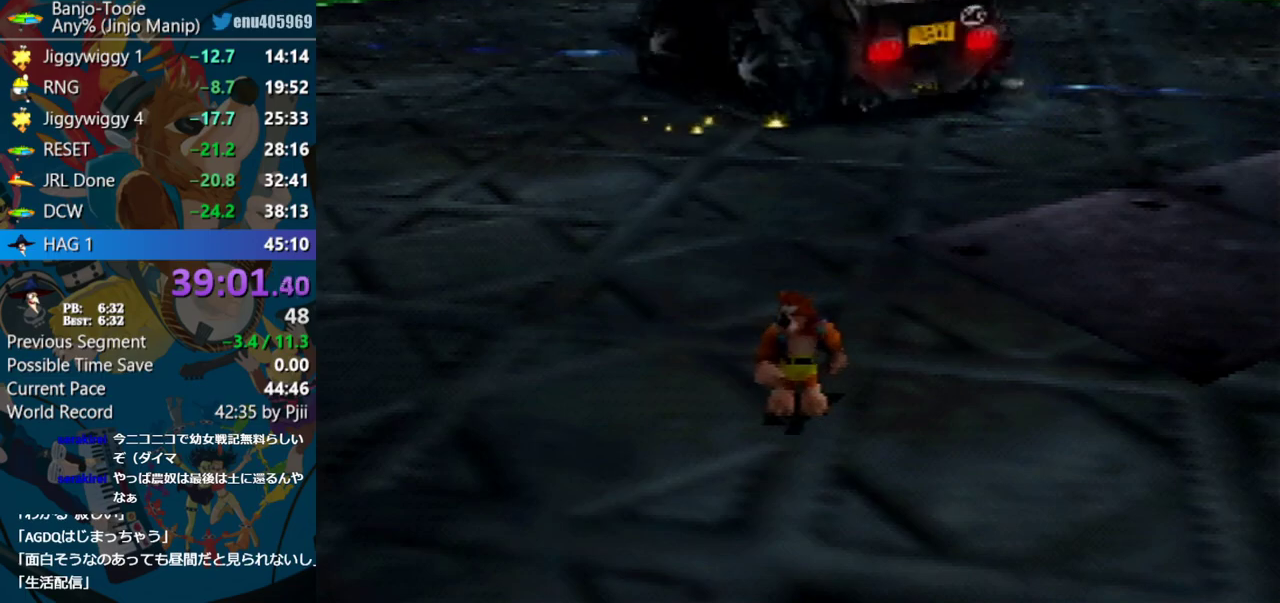
{"buttons": [], "left_stick": "center", "events": []}
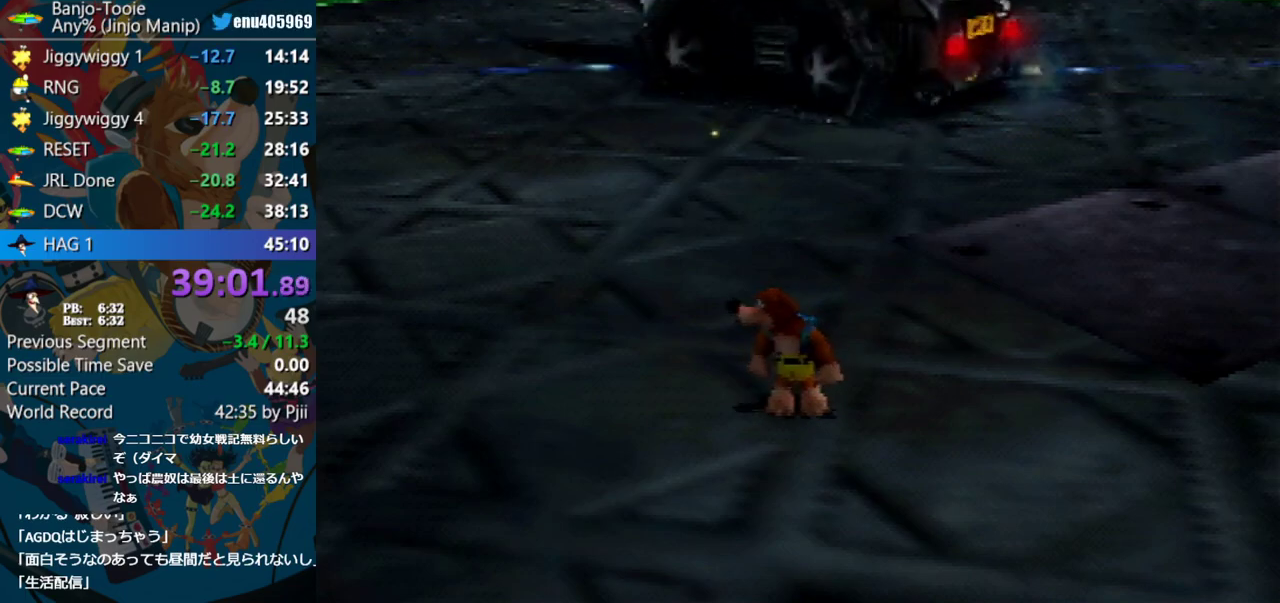
{"buttons": ["A"], "left_stick": "center", "events": [[50, "A", "down"]]}
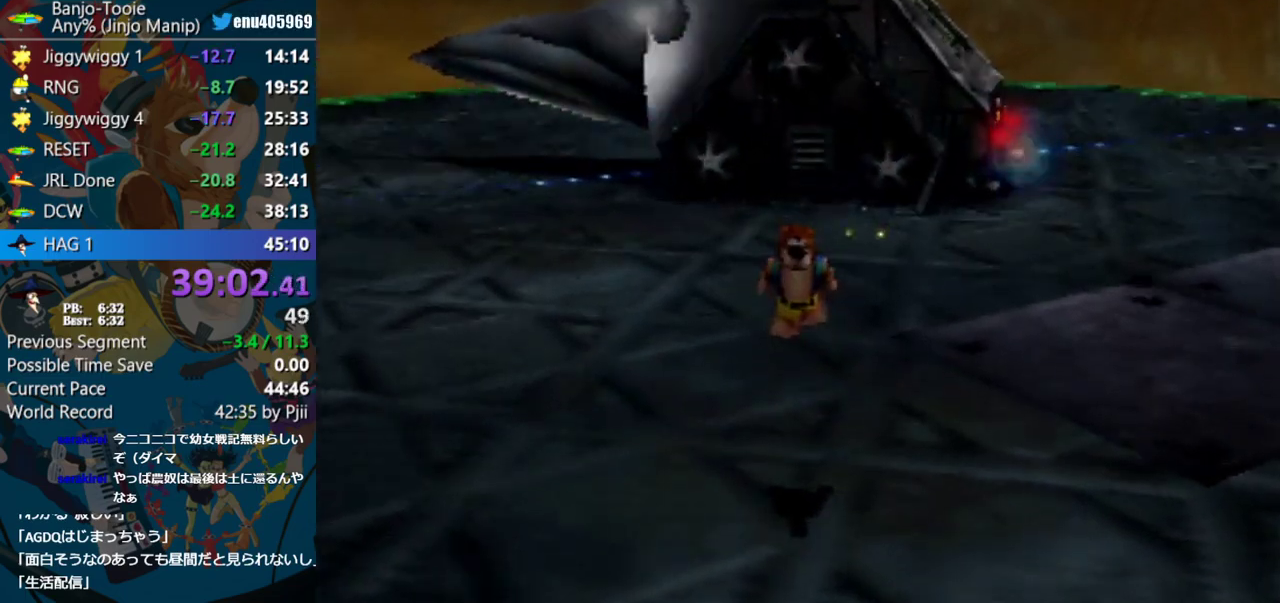
{"buttons": [], "left_stick": "center", "events": [[83, "Z", "down"], [100, "A", "up"], [200, "Z", "up"]]}
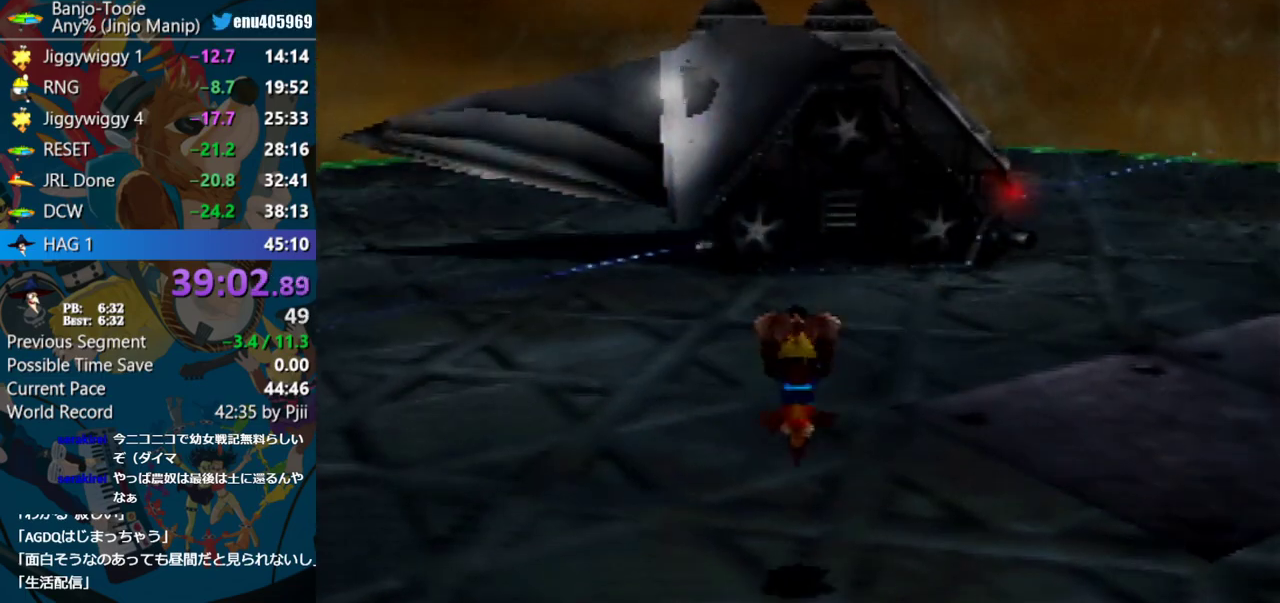
{"buttons": [], "left_stick": "center", "events": []}
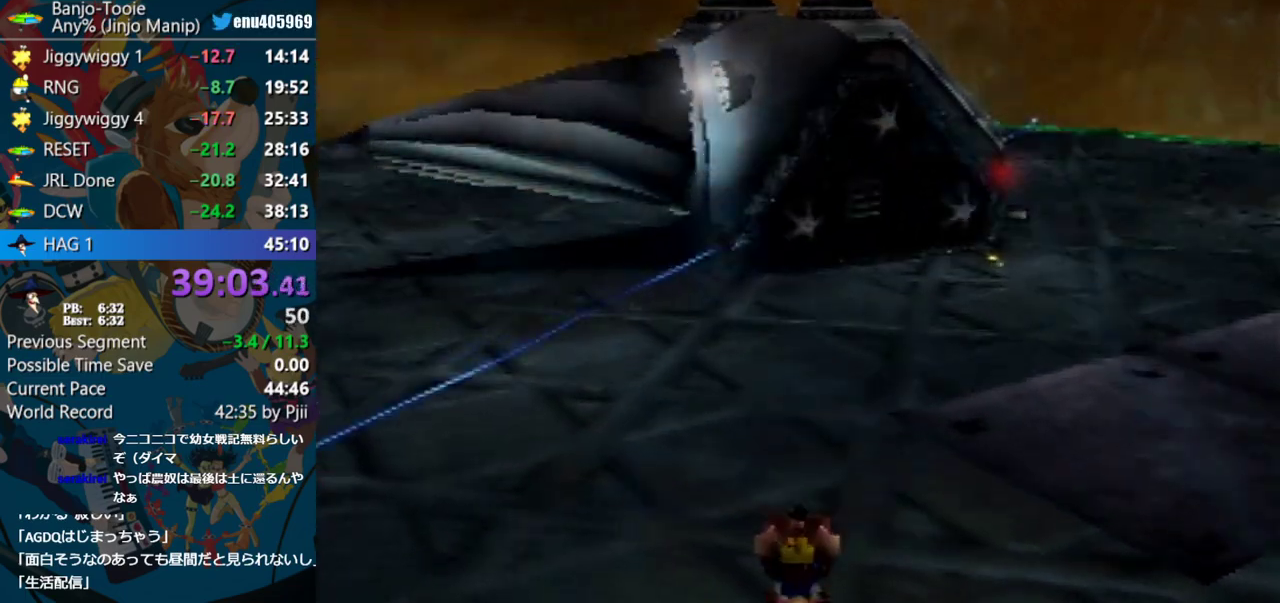
{"buttons": [], "left_stick": "center"}
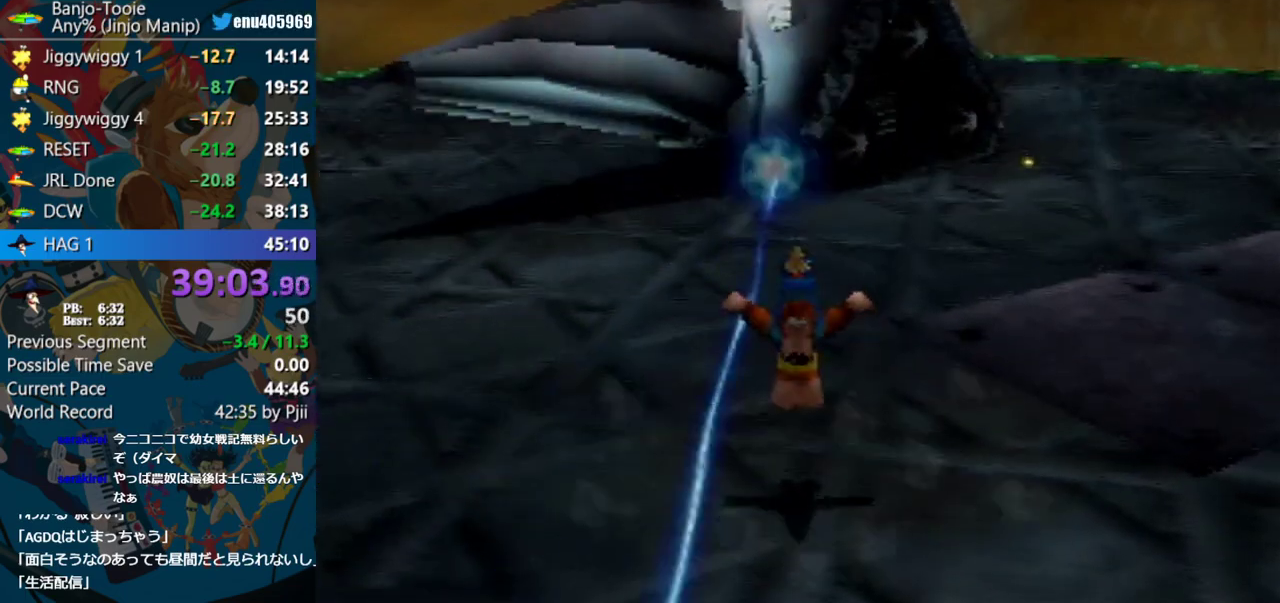
{"buttons": [], "left_stick": "center", "events": []}
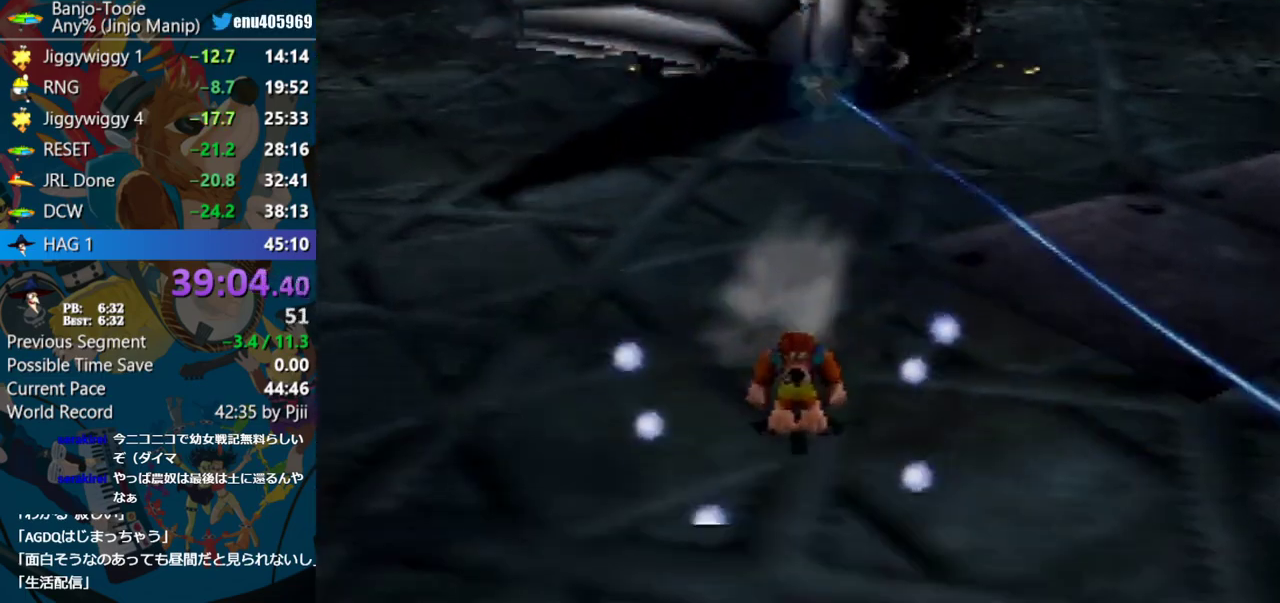
{"buttons": [], "left_stick": "center", "events": []}
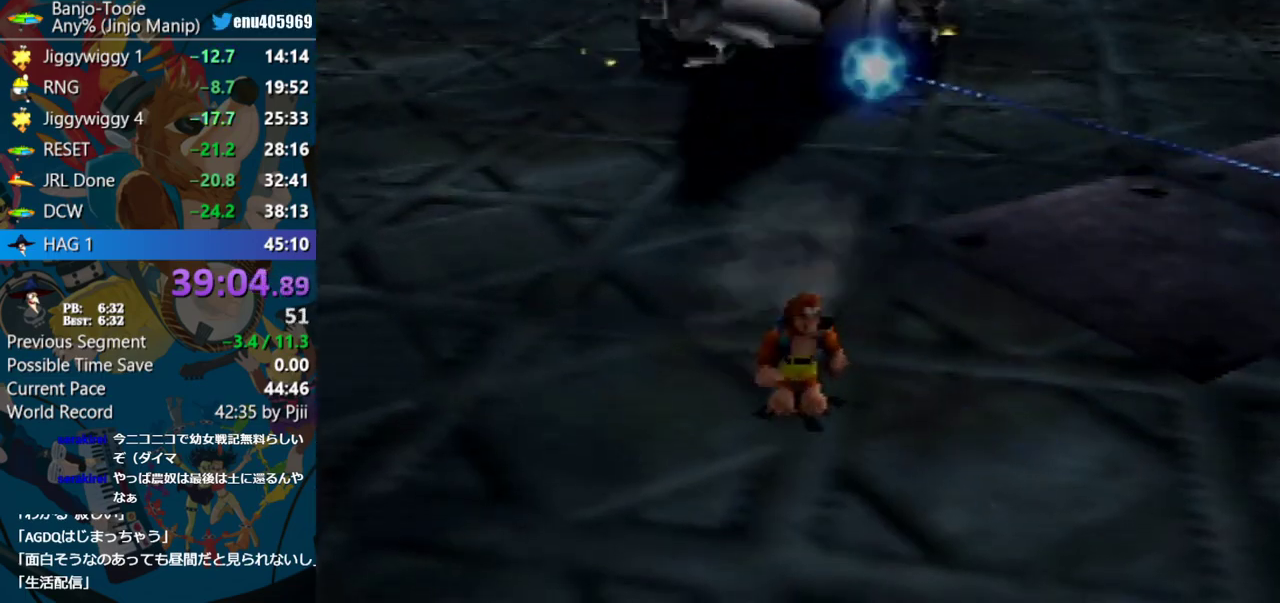
{"buttons": [], "left_stick": "center", "events": []}
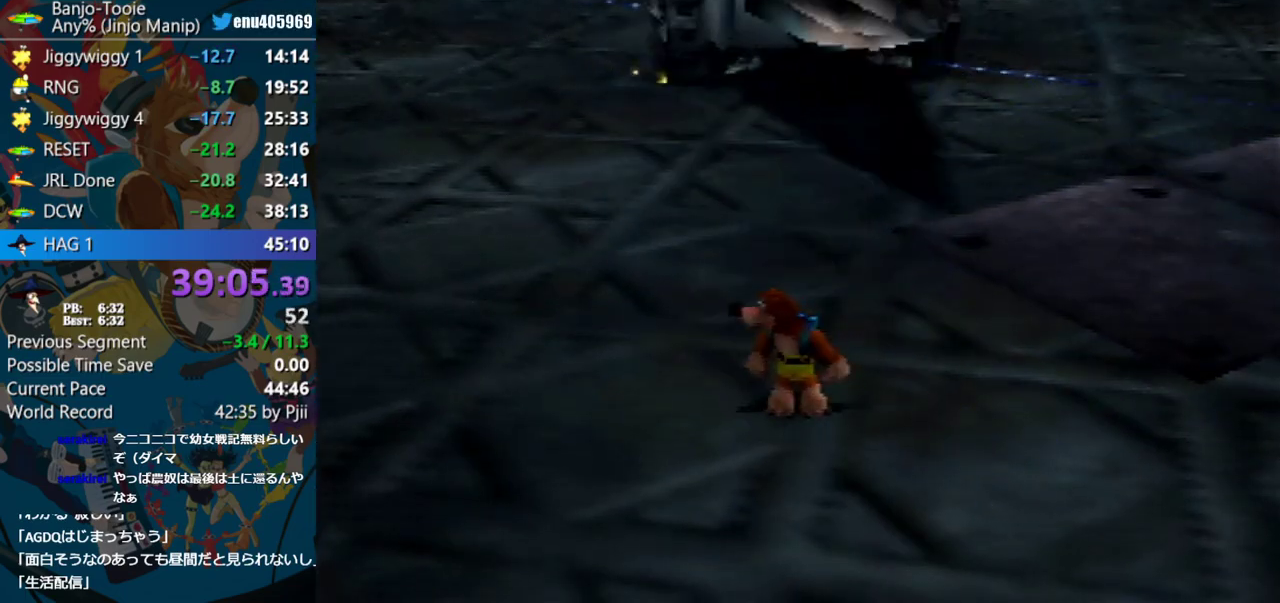
{"buttons": [], "left_stick": "center", "events": []}
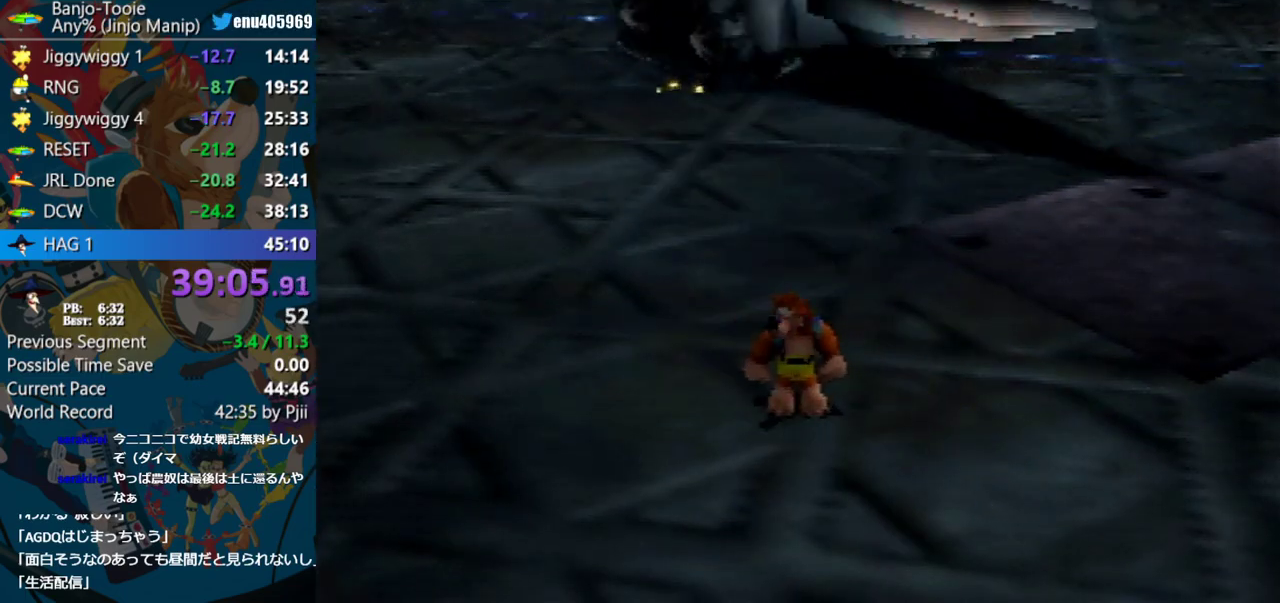
{"buttons": [], "left_stick": "center", "events": []}
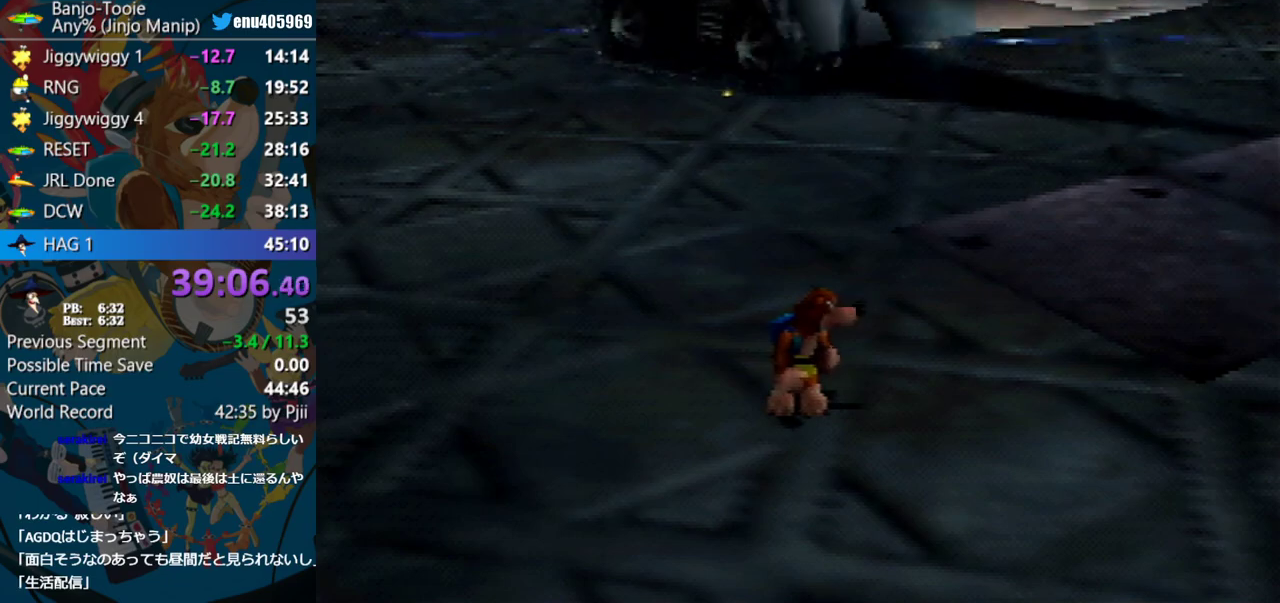
{"buttons": [], "left_stick": "center", "events": []}
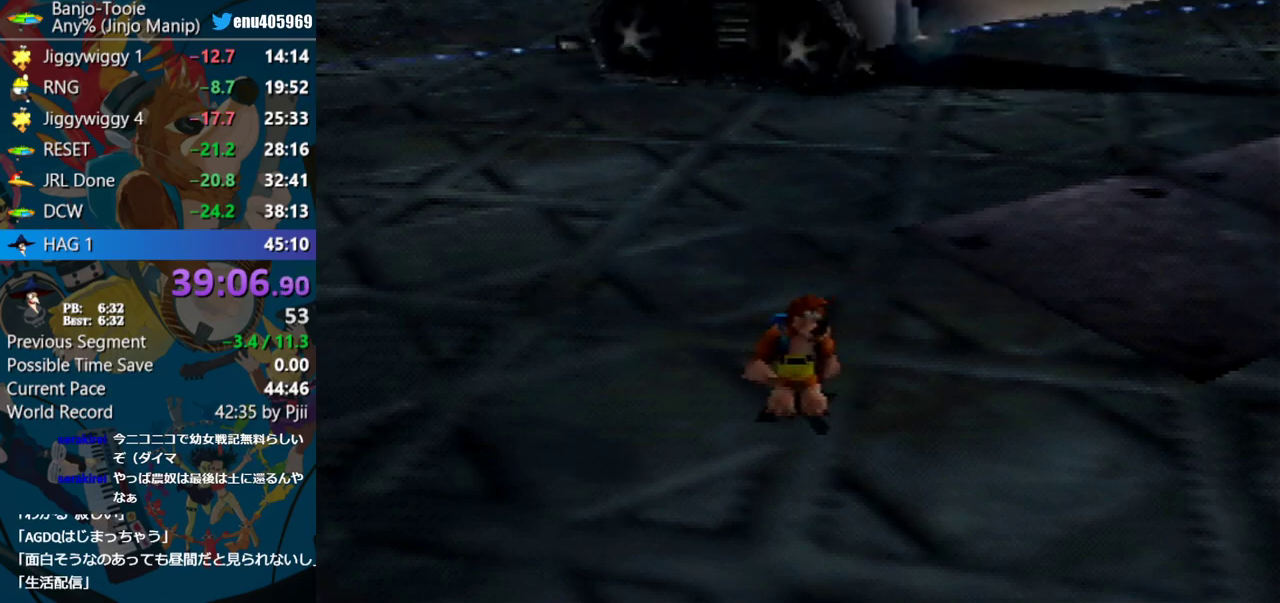
{"buttons": ["A", "B", "R1"], "left_stick": "center", "events": [[417, "A", "down"], [433, "R1", "down"], [467, "B", "down"]]}
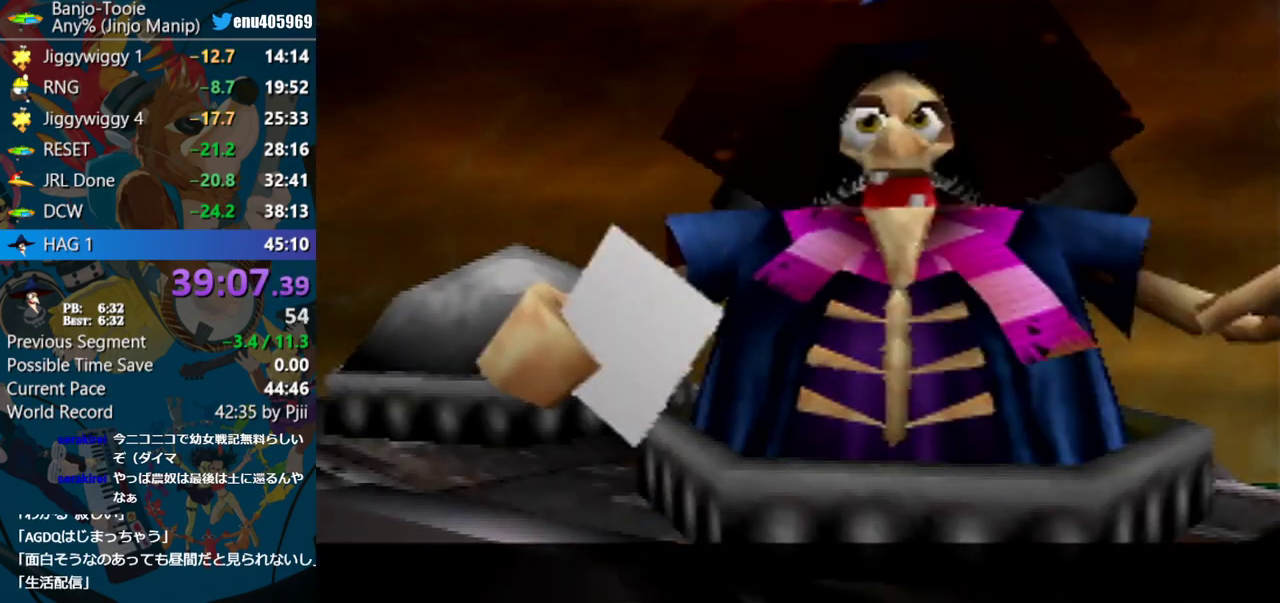
{"buttons": ["A", "B", "R1"], "left_stick": "center", "events": [[67, "B", "up"], [133, "B", "down"], [217, "B", "up"], [317, "B", "down"], [367, "B", "up"], [433, "B", "down"]]}
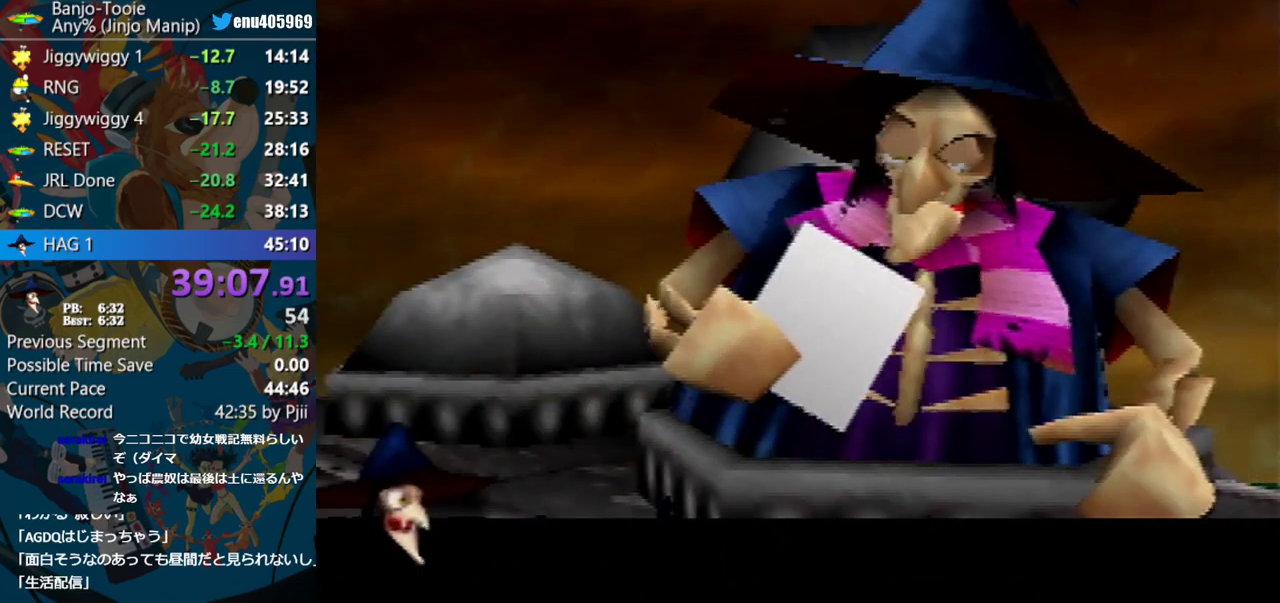
{"buttons": ["A", "B", "R1"], "left_stick": "center", "events": [[17, "B", "up"], [83, "B", "down"], [150, "B", "up"], [217, "B", "down"], [283, "B", "up"], [333, "B", "down"], [433, "B", "up"], [483, "B", "down"]]}
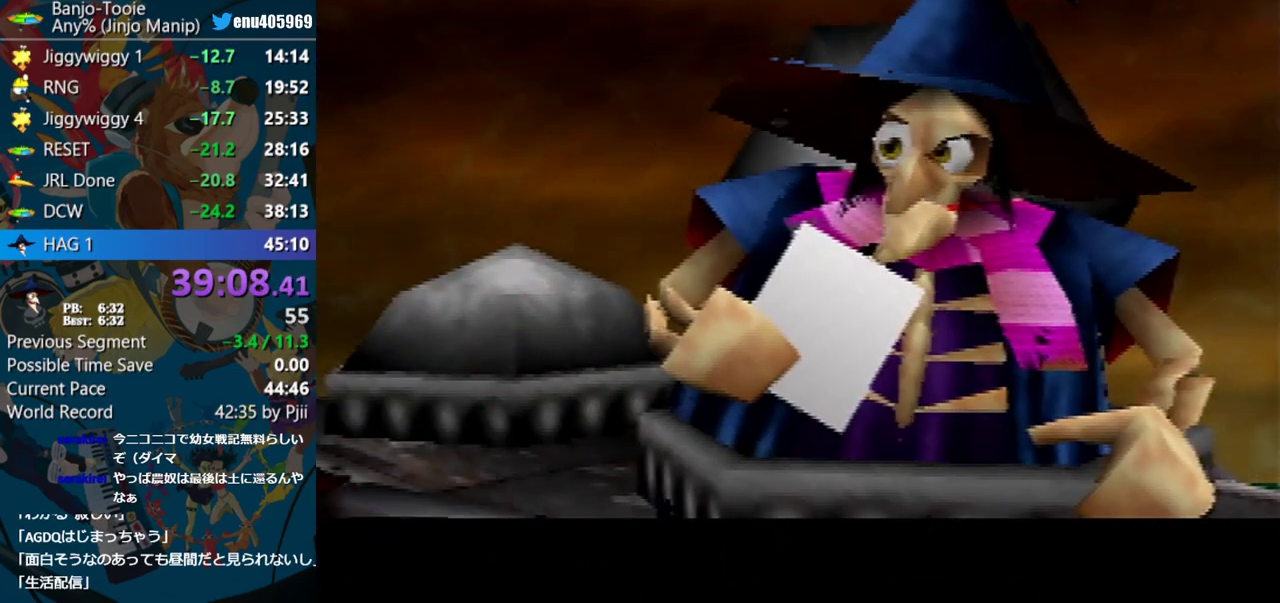
{"buttons": ["A", "B", "R1"], "left_stick": "center", "events": [[67, "B", "up"], [133, "B", "down"], [217, "B", "up"], [283, "B", "down"]]}
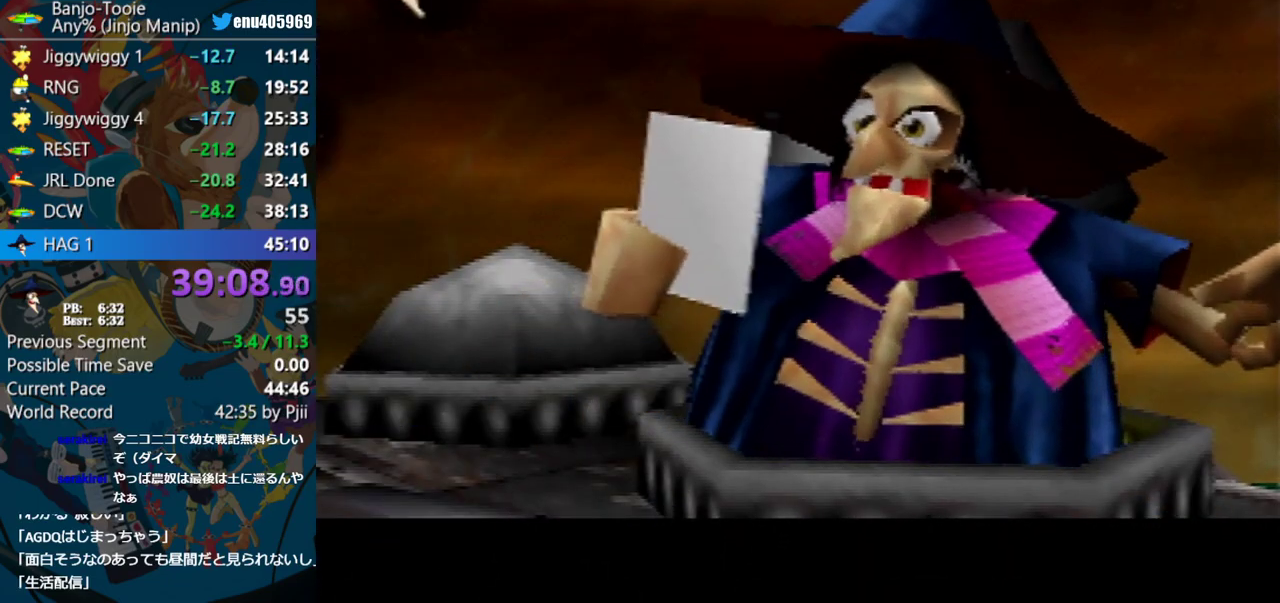
{"buttons": ["A", "B", "R1"], "left_stick": "center", "events": [[17, "B", "up"], [67, "B", "down"], [167, "B", "up"], [233, "B", "down"], [283, "B", "up"], [350, "B", "down"]]}
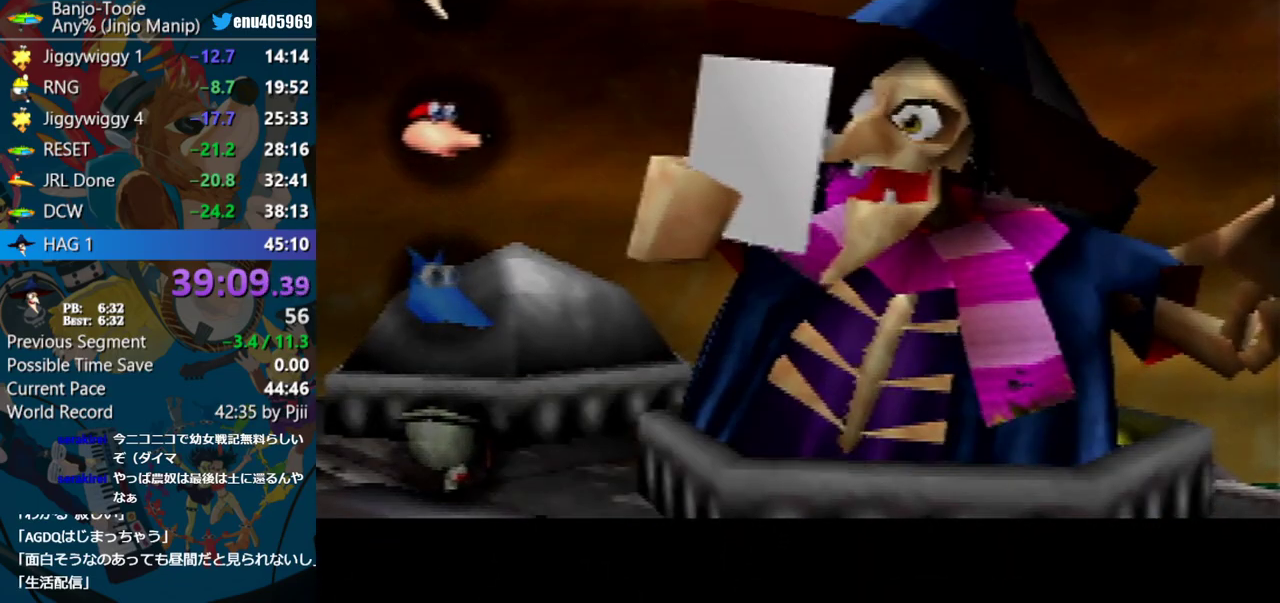
{"buttons": ["A", "B", "R1"], "left_stick": "center", "events": [[117, "B", "up"], [167, "B", "down"], [250, "B", "up"], [333, "B", "down"], [417, "B", "up"], [483, "B", "down"]]}
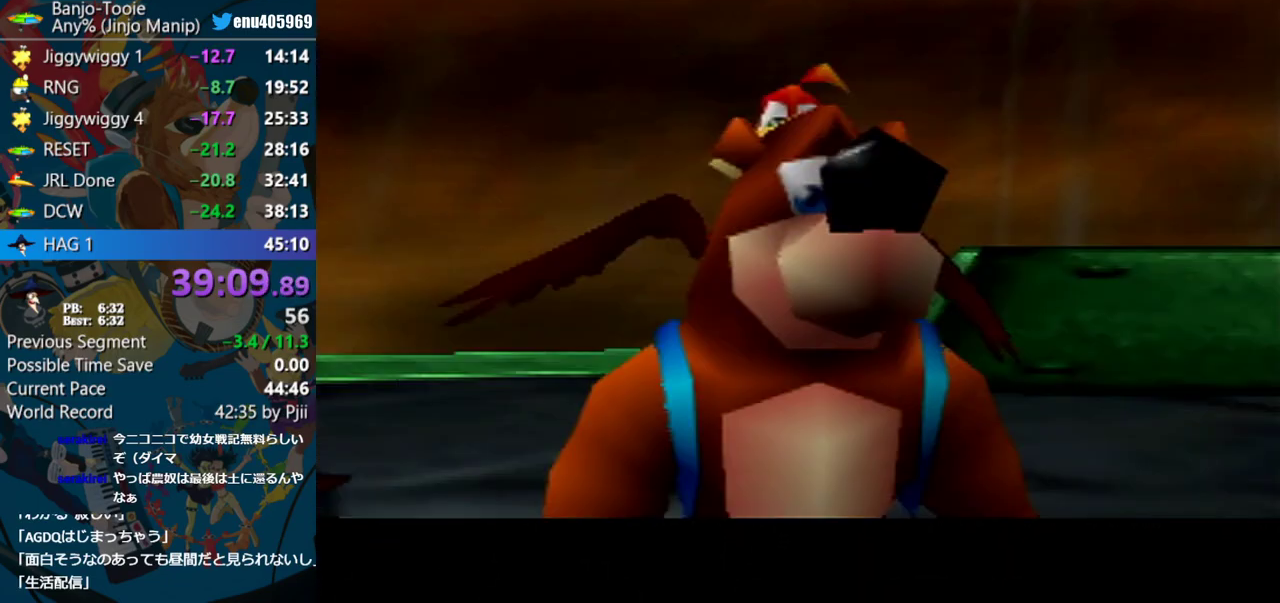
{"buttons": ["A", "B", "R1"], "left_stick": "center", "events": [[67, "B", "up"], [150, "B", "down"], [233, "B", "up"], [300, "B", "down"], [383, "B", "up"], [450, "B", "down"]]}
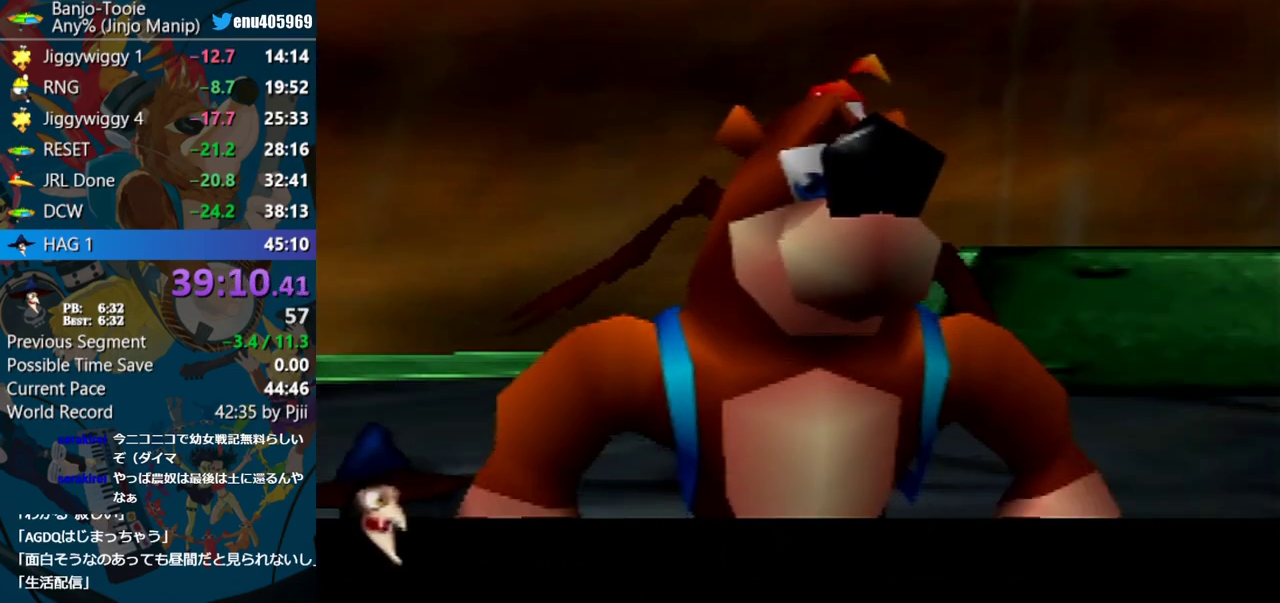
{"buttons": ["A", "B", "R1"], "left_stick": "center", "events": [[367, "B", "up"], [417, "B", "down"]]}
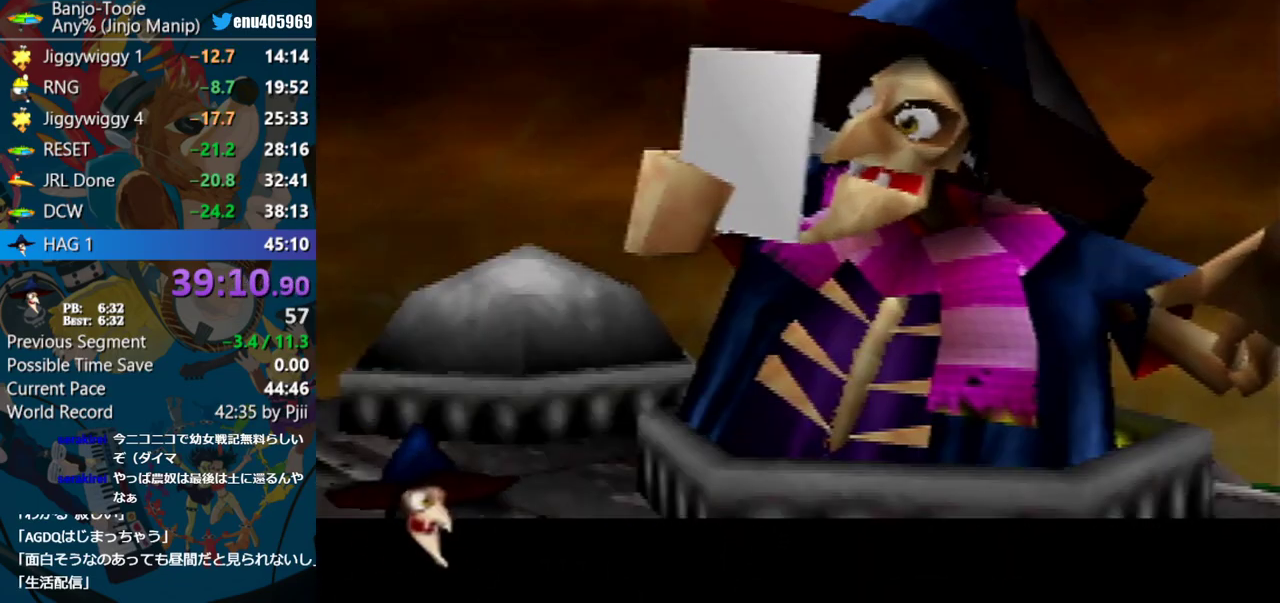
{"buttons": ["A", "B", "R1"], "left_stick": "center", "events": [[17, "B", "up"], [83, "B", "down"], [167, "B", "up"], [217, "B", "down"], [317, "B", "up"], [367, "B", "down"], [450, "B", "up"], [500, "B", "down"]]}
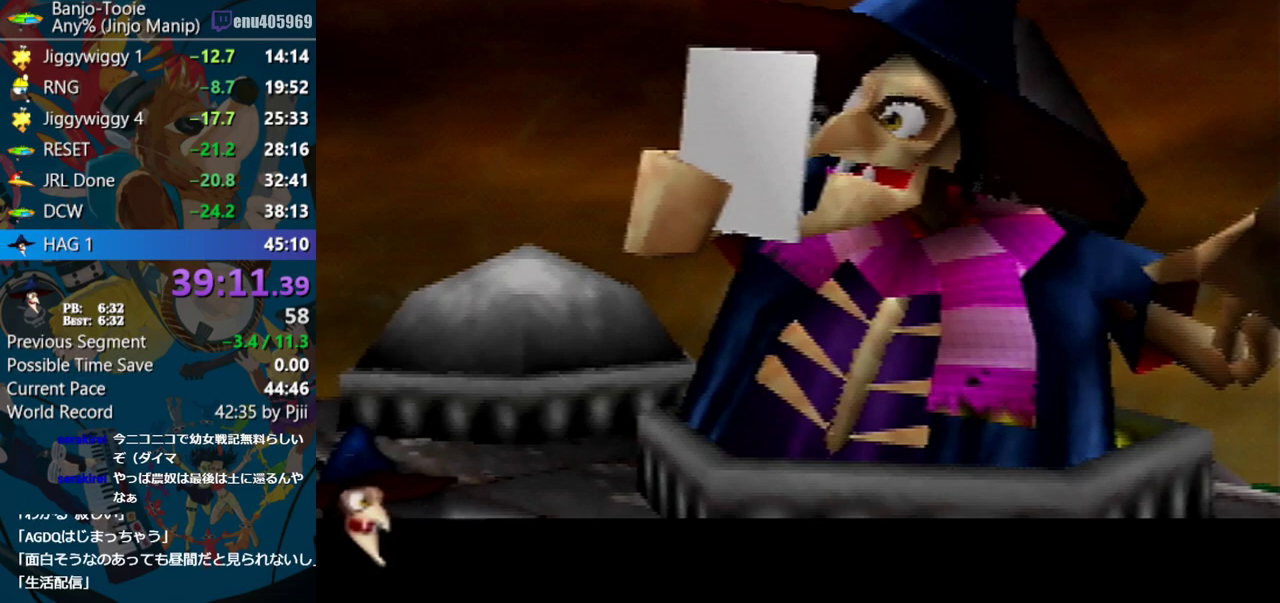
{"buttons": [], "left_stick": "center", "events": [[150, "B", "up"], [167, "A", "up"], [167, "R1", "up"]]}